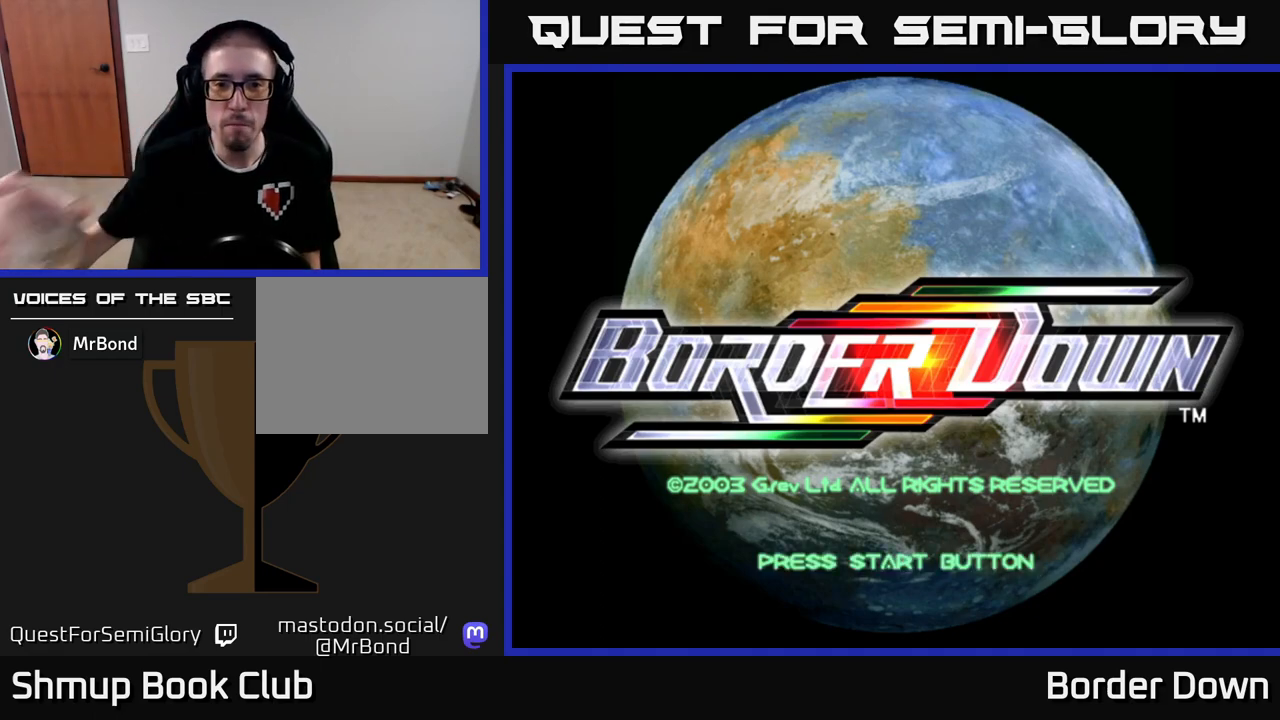
Gameplay with a controller (Xbox layout); each line is a JSON object with the inputs held at the frame after it. "events" lists button and stick changes between this image and that frame as [ms after this image, input, new state], when the widget could be followed in between.
{"buttons": [], "left_stick": "down", "right_stick": "center", "events": []}
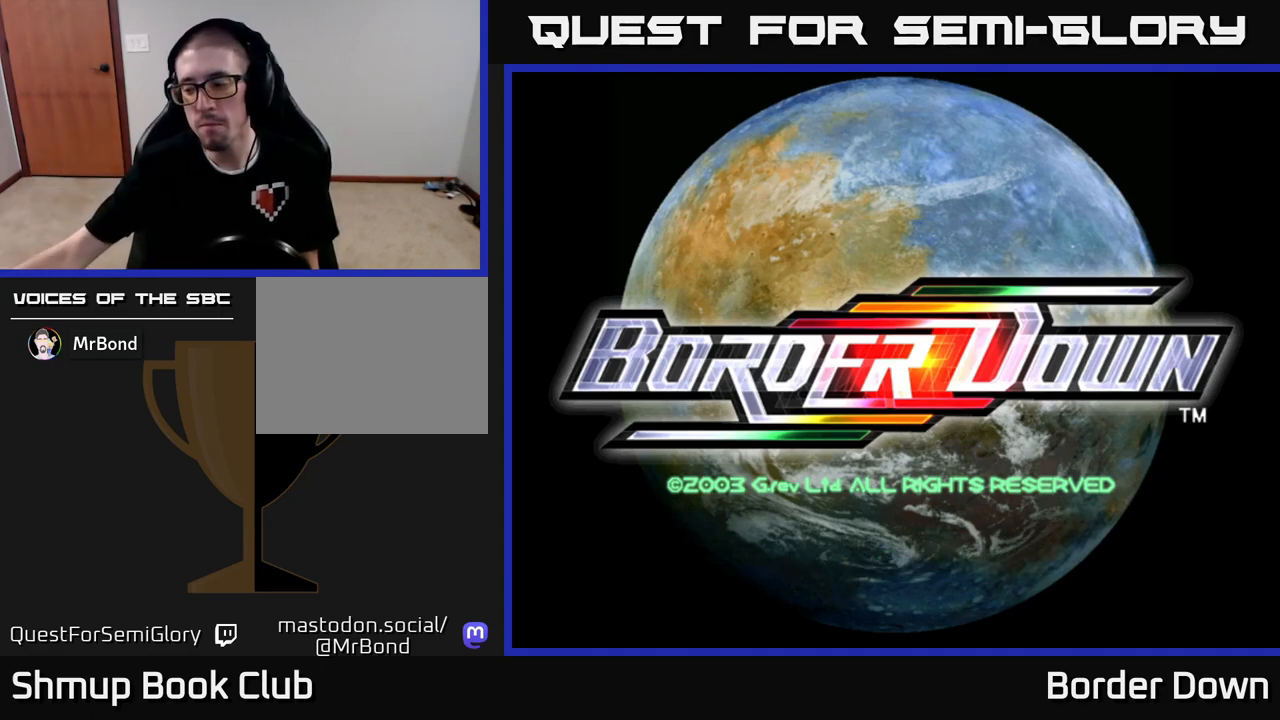
{"buttons": [], "left_stick": "down", "right_stick": "center", "events": []}
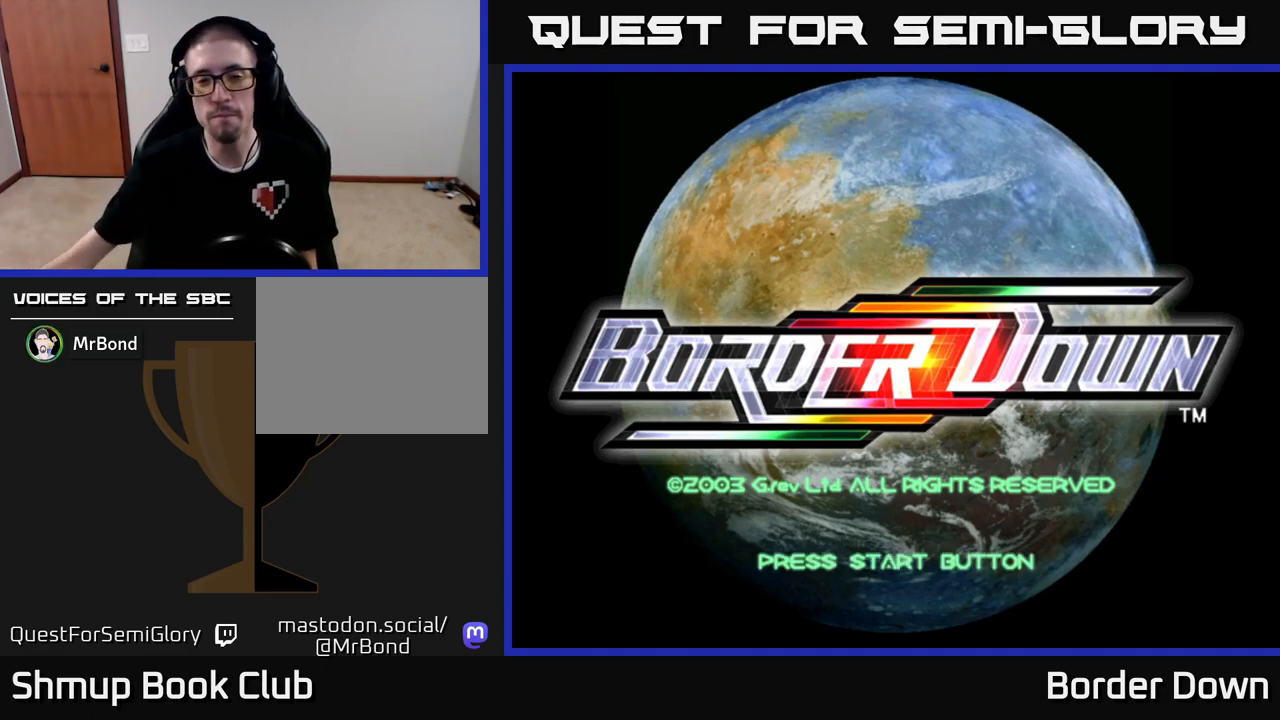
{"buttons": [], "left_stick": "down", "right_stick": "center", "events": []}
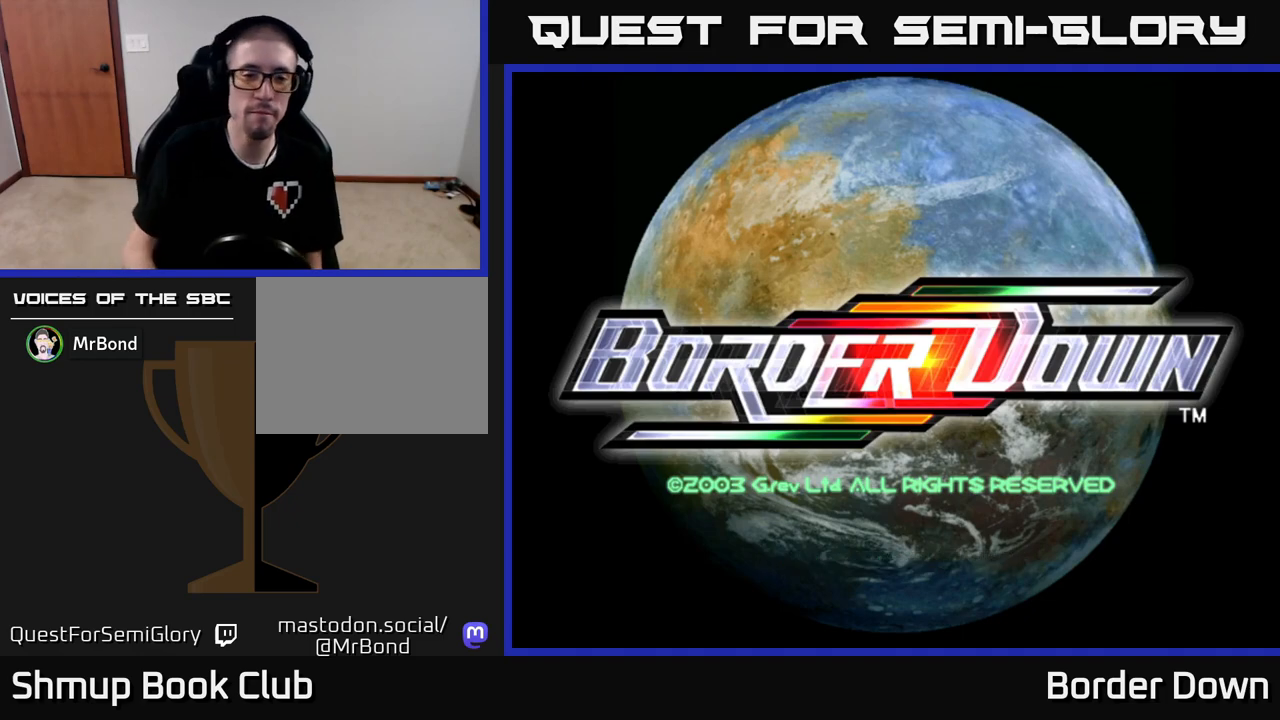
{"buttons": ["START"], "left_stick": "down", "right_stick": "center", "events": [[150, "A", "down"], [217, "A", "up"], [500, "START", "down"]]}
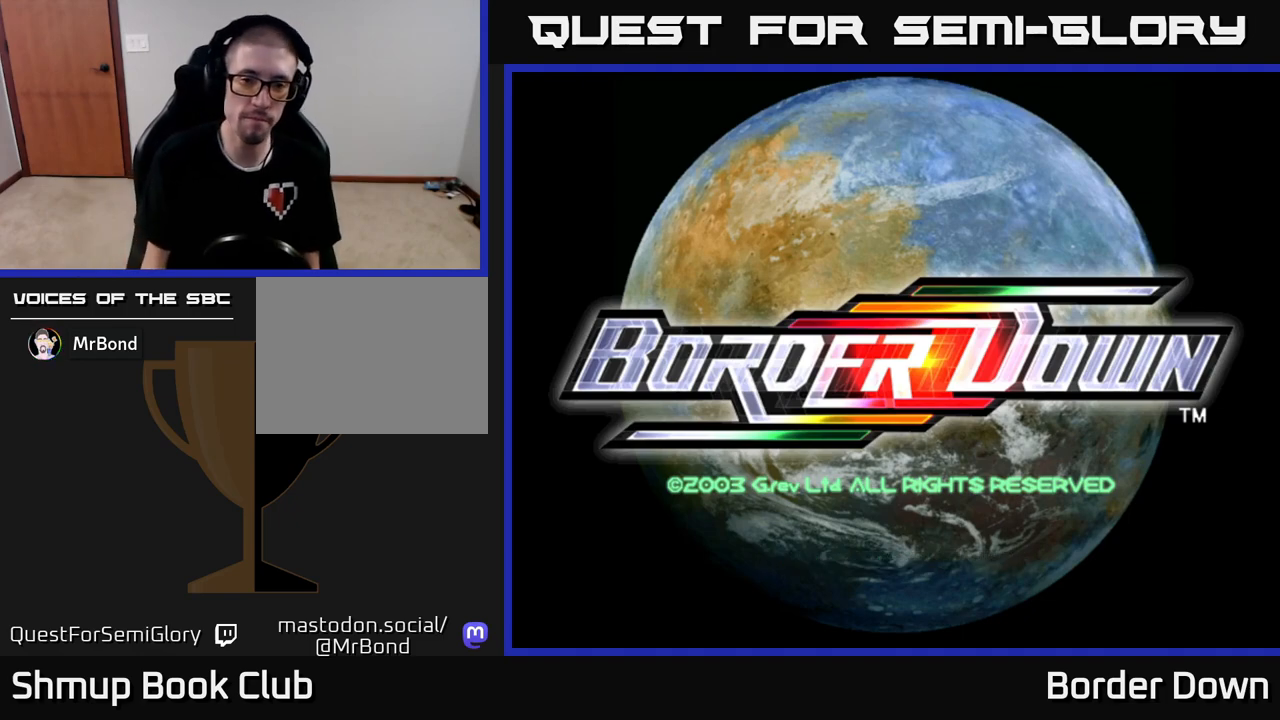
{"buttons": [], "left_stick": "down", "right_stick": "center", "events": [[117, "START", "up"]]}
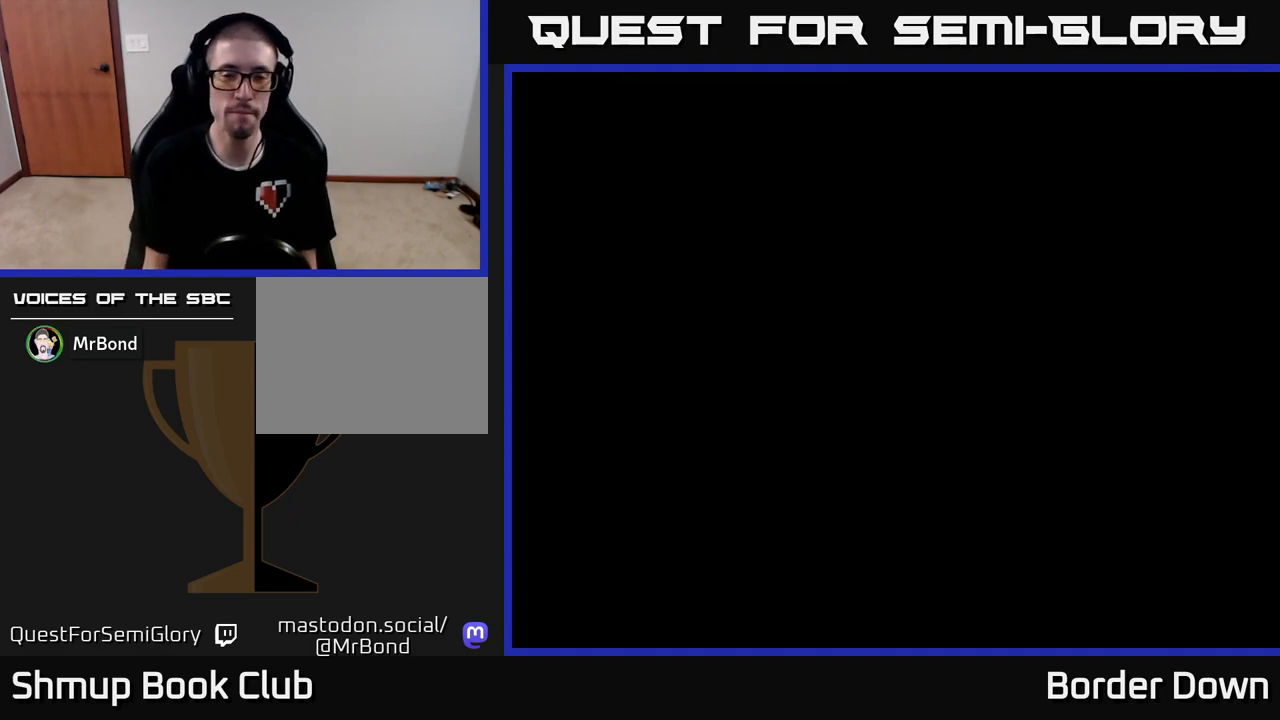
{"buttons": [], "left_stick": "down", "right_stick": "center", "events": []}
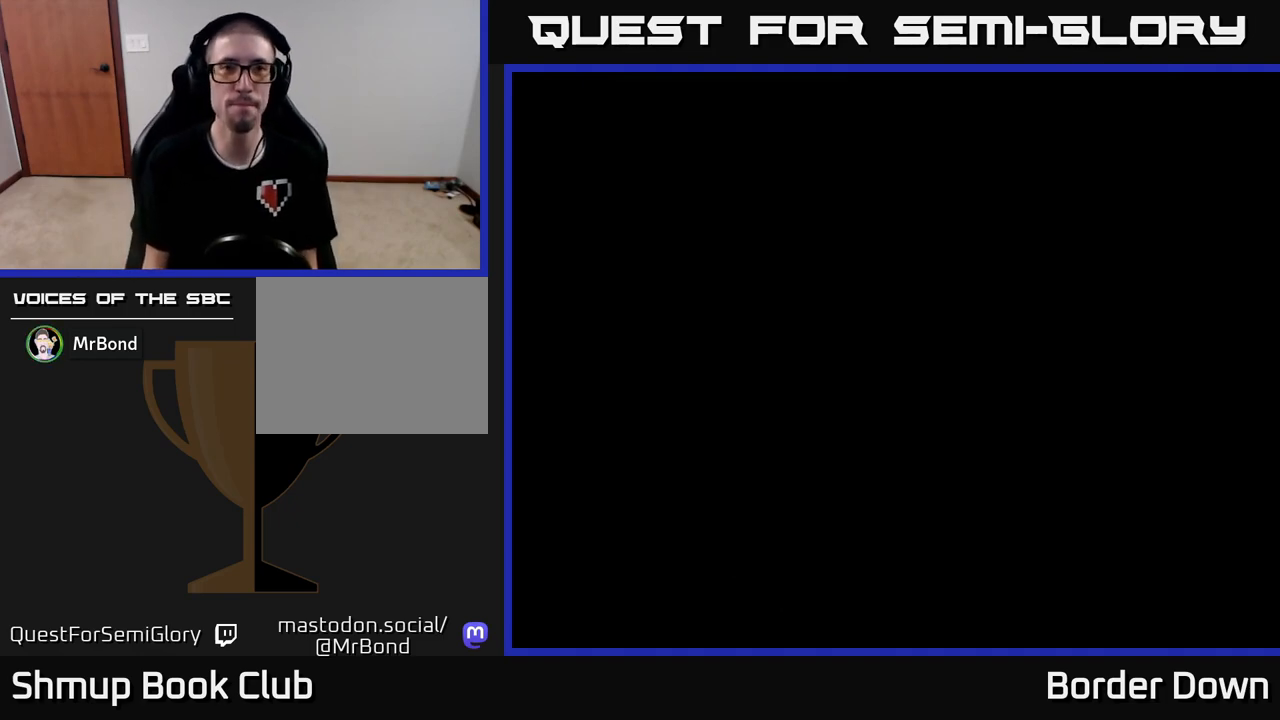
{"buttons": [], "left_stick": "down", "right_stick": "center", "events": [[67, "START", "down"], [233, "START", "up"]]}
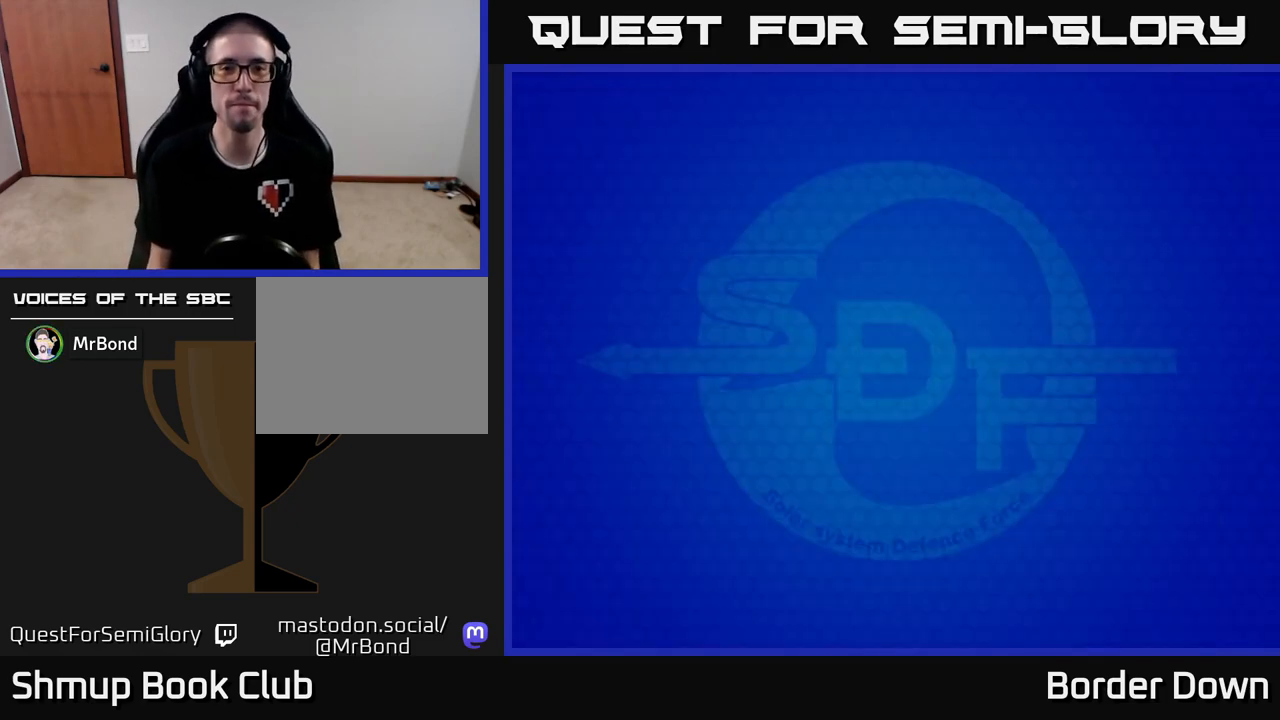
{"buttons": [], "left_stick": "down", "right_stick": "center", "events": [[183, "START", "down"], [383, "START", "up"]]}
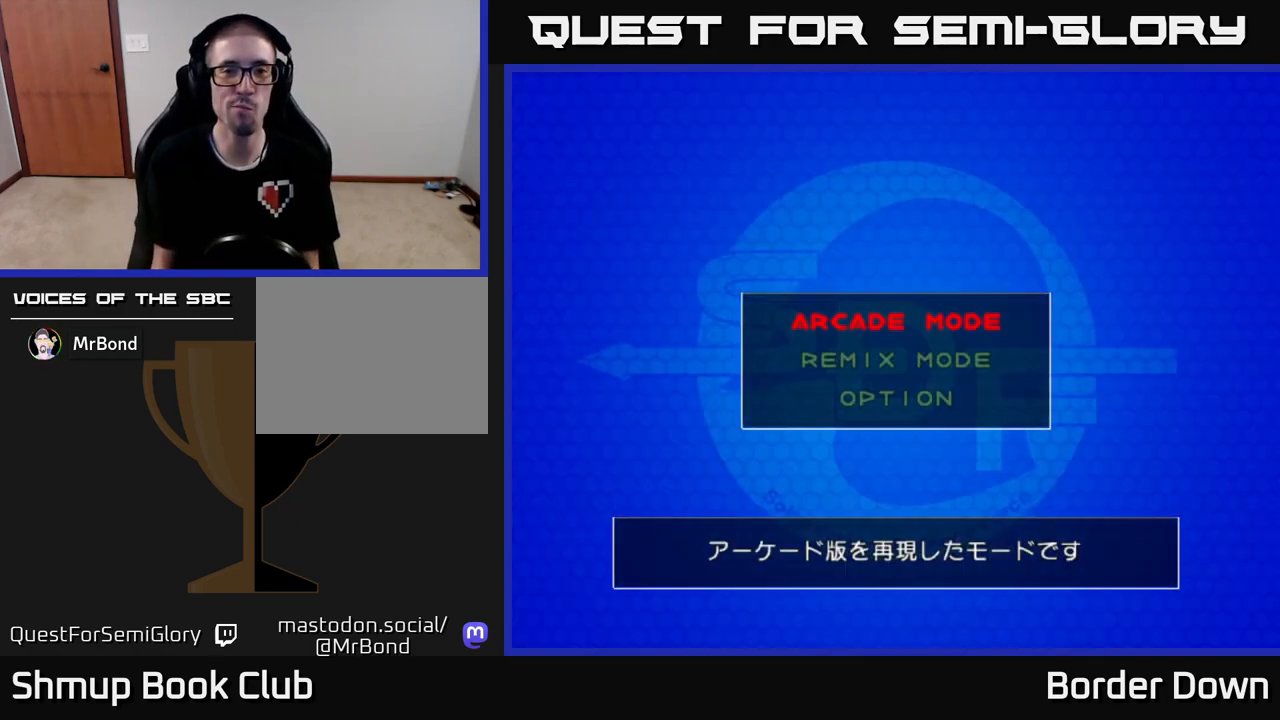
{"buttons": ["START"], "left_stick": "down", "right_stick": "center", "events": [[100, "A", "down"], [283, "A", "up"], [400, "START", "down"]]}
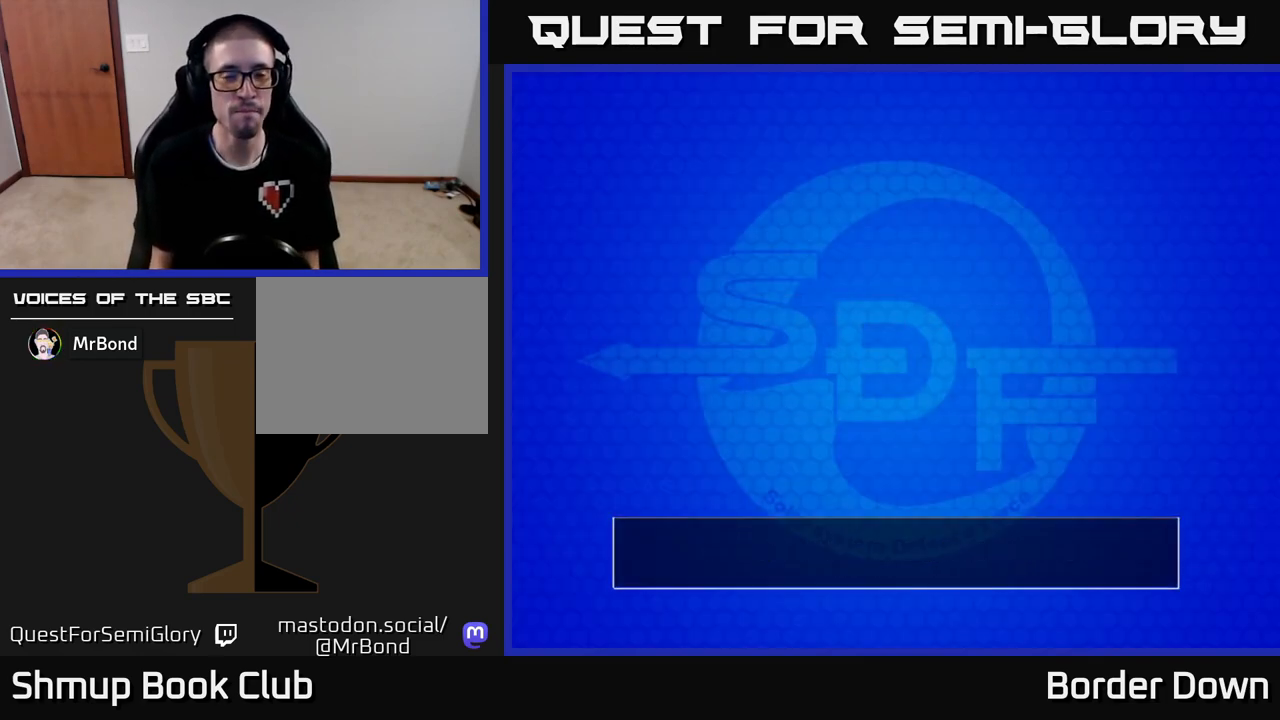
{"buttons": [], "left_stick": "down", "right_stick": "center", "events": [[33, "START", "up"], [217, "A", "down"], [417, "A", "up"]]}
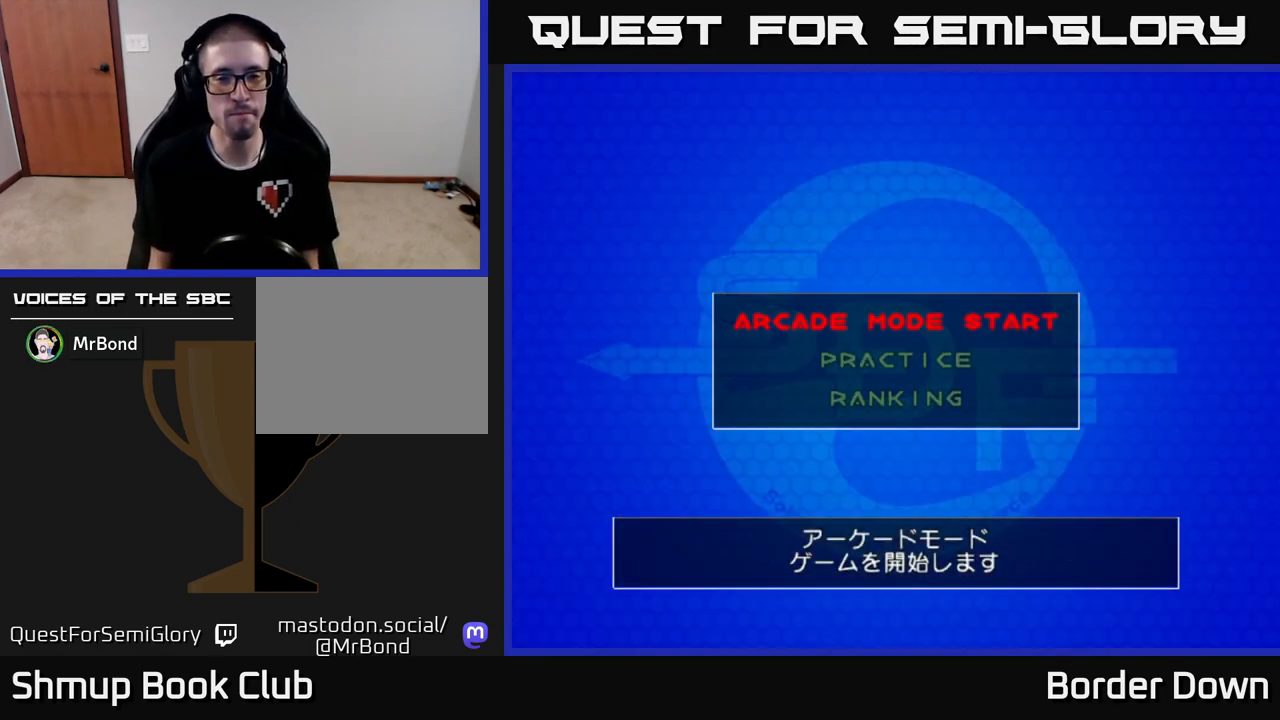
{"buttons": [], "left_stick": "down", "right_stick": "center", "events": [[17, "START", "down"], [133, "START", "up"], [350, "A", "down"], [467, "A", "up"]]}
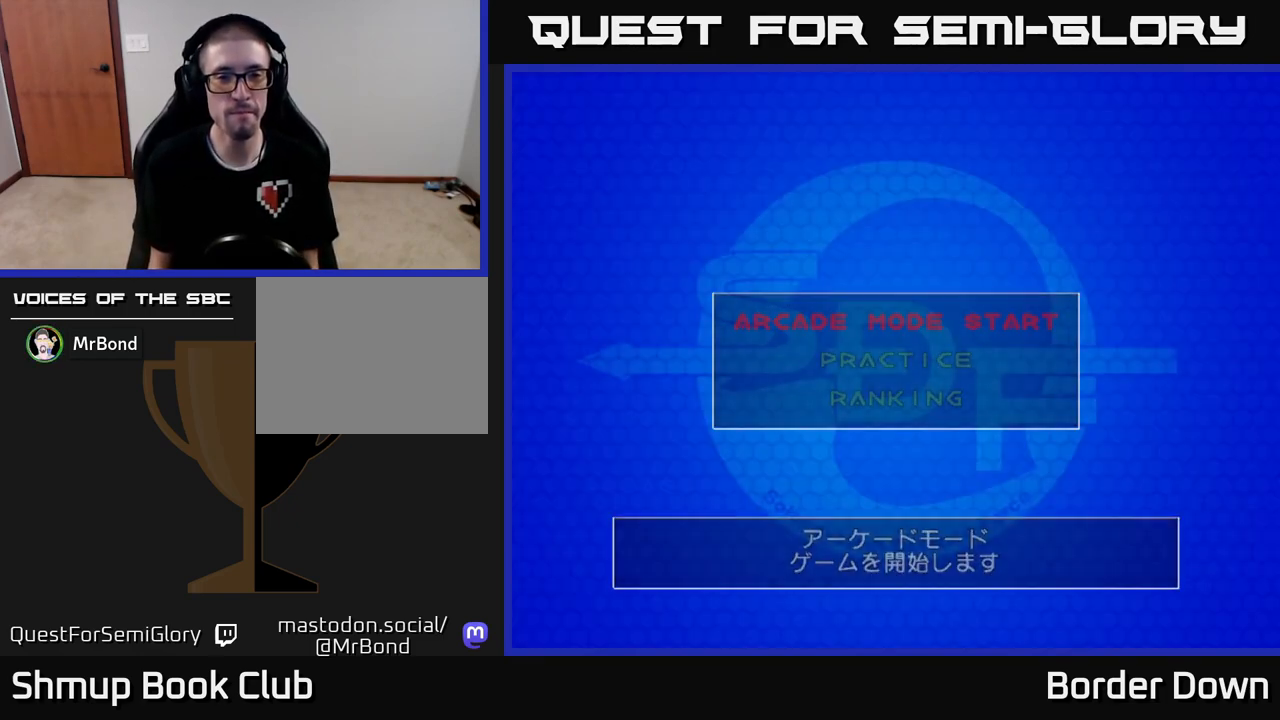
{"buttons": [], "left_stick": "down", "right_stick": "center", "events": [[150, "START", "down"], [250, "START", "up"]]}
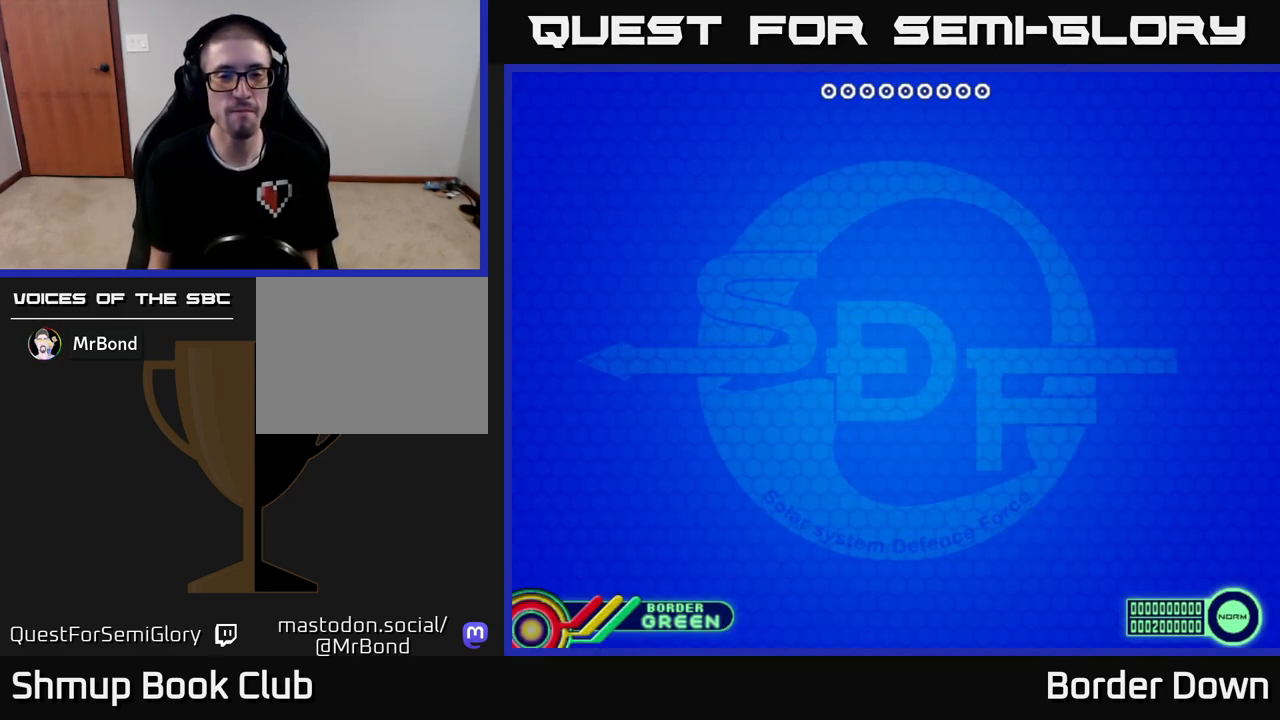
{"buttons": [], "left_stick": "down", "right_stick": "center", "events": []}
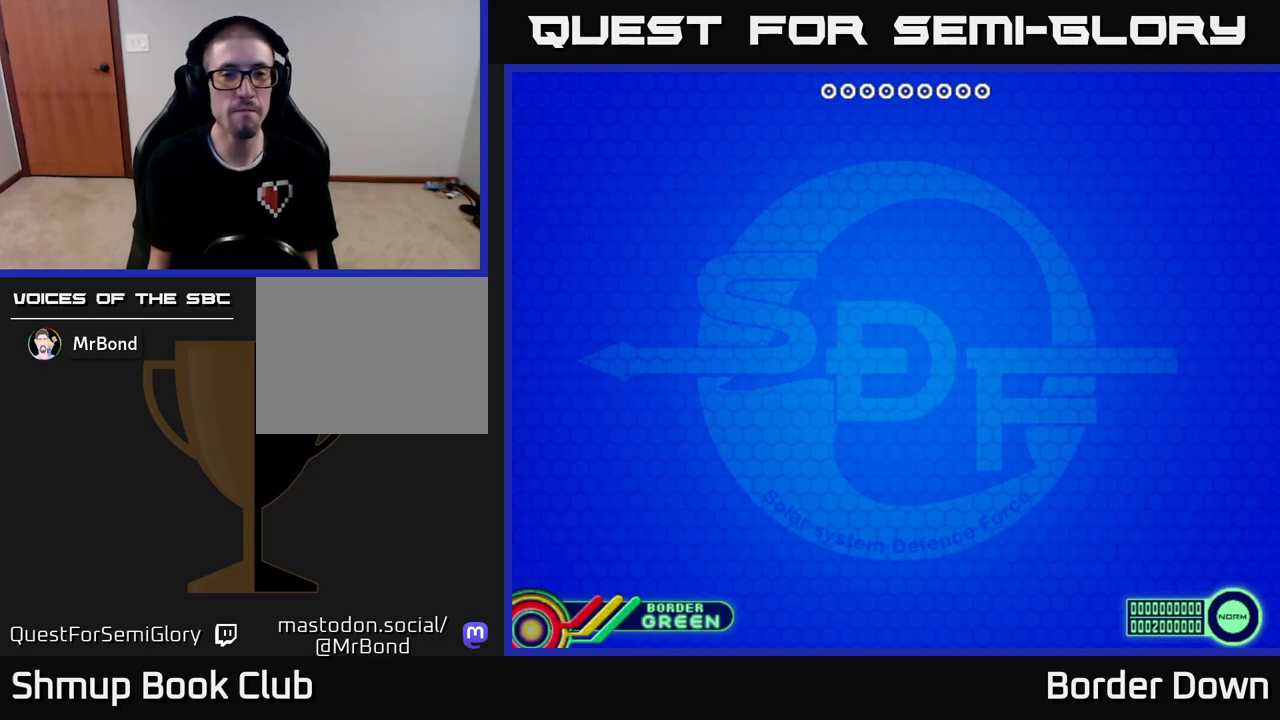
{"buttons": [], "left_stick": "down", "right_stick": "center", "events": []}
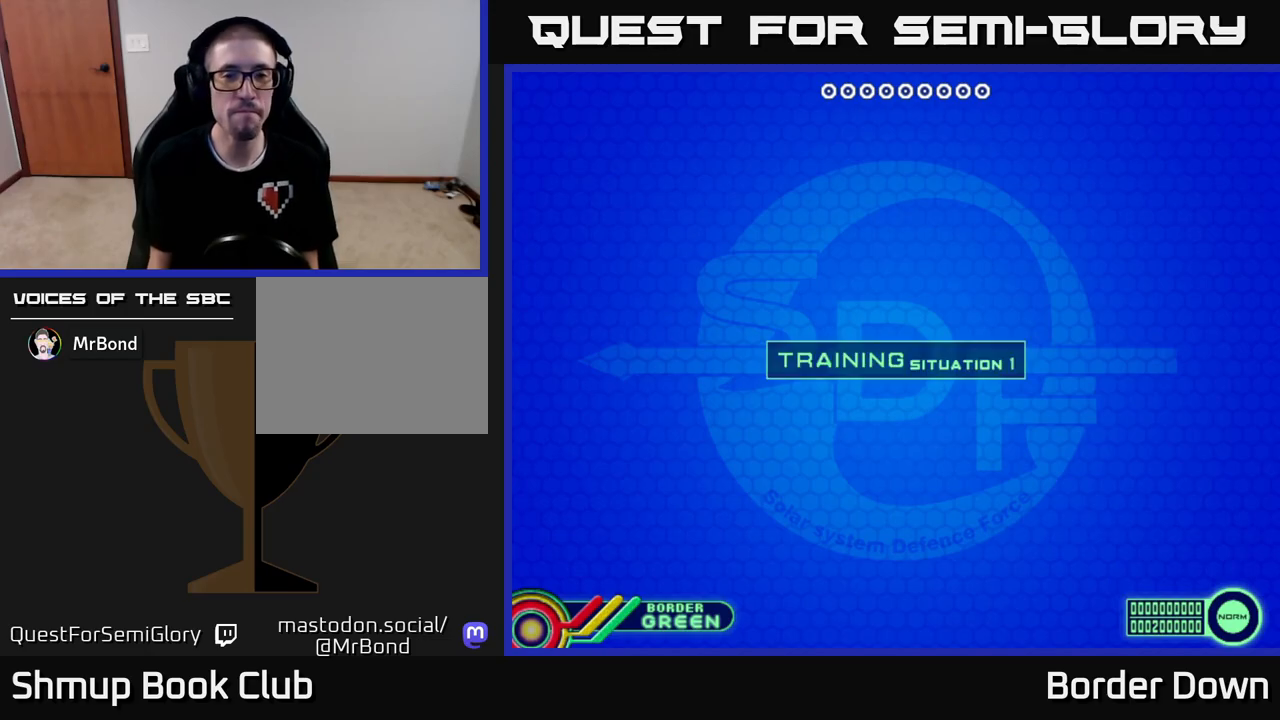
{"buttons": ["START"], "left_stick": "down", "right_stick": "center", "events": [[383, "START", "down"]]}
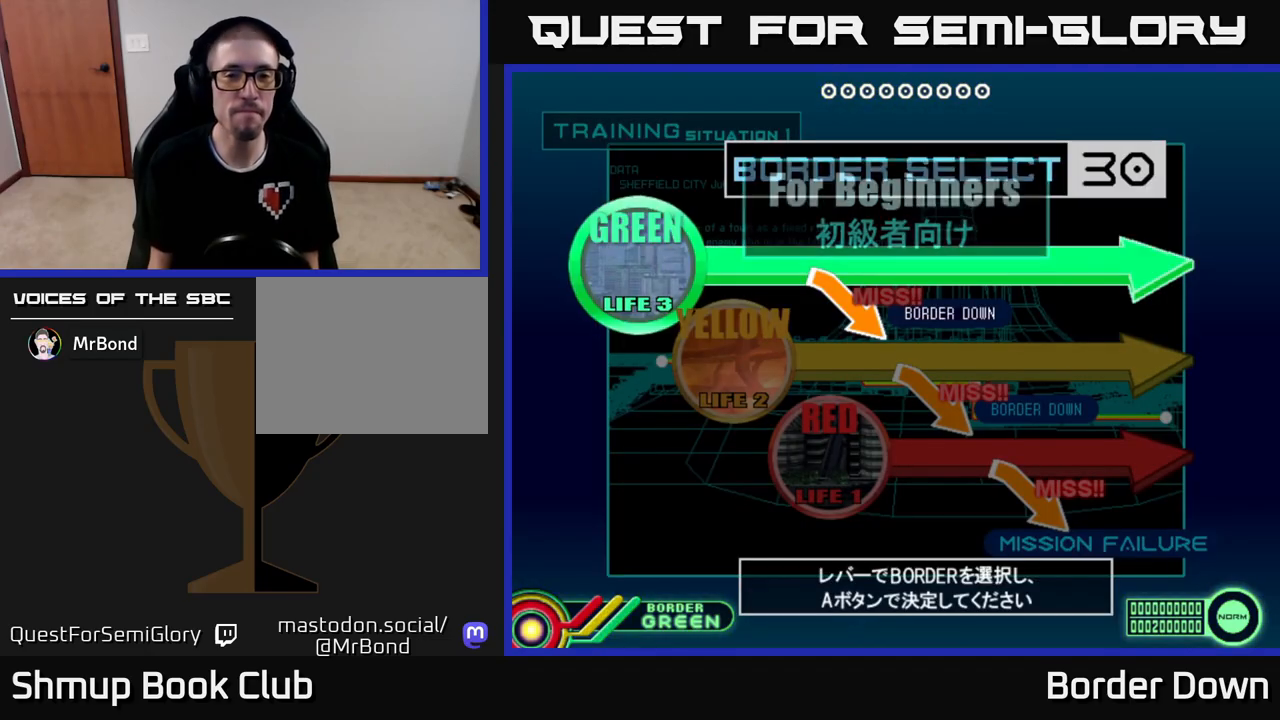
{"buttons": [], "left_stick": "down", "right_stick": "center", "events": [[50, "START", "up"]]}
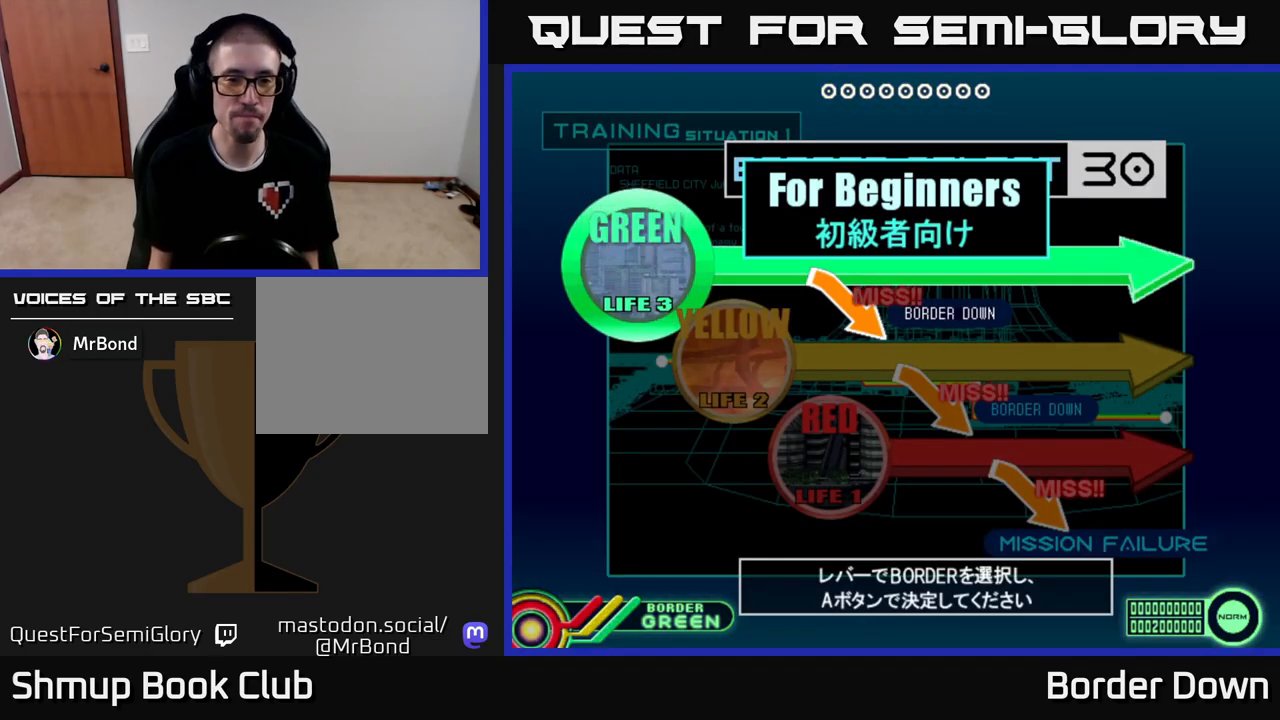
{"buttons": ["A"], "left_stick": "down", "right_stick": "center", "events": [[33, "DPAD_DOWN", "down"], [150, "DPAD_DOWN", "up"], [283, "A", "down"], [433, "A", "up"], [500, "A", "down"]]}
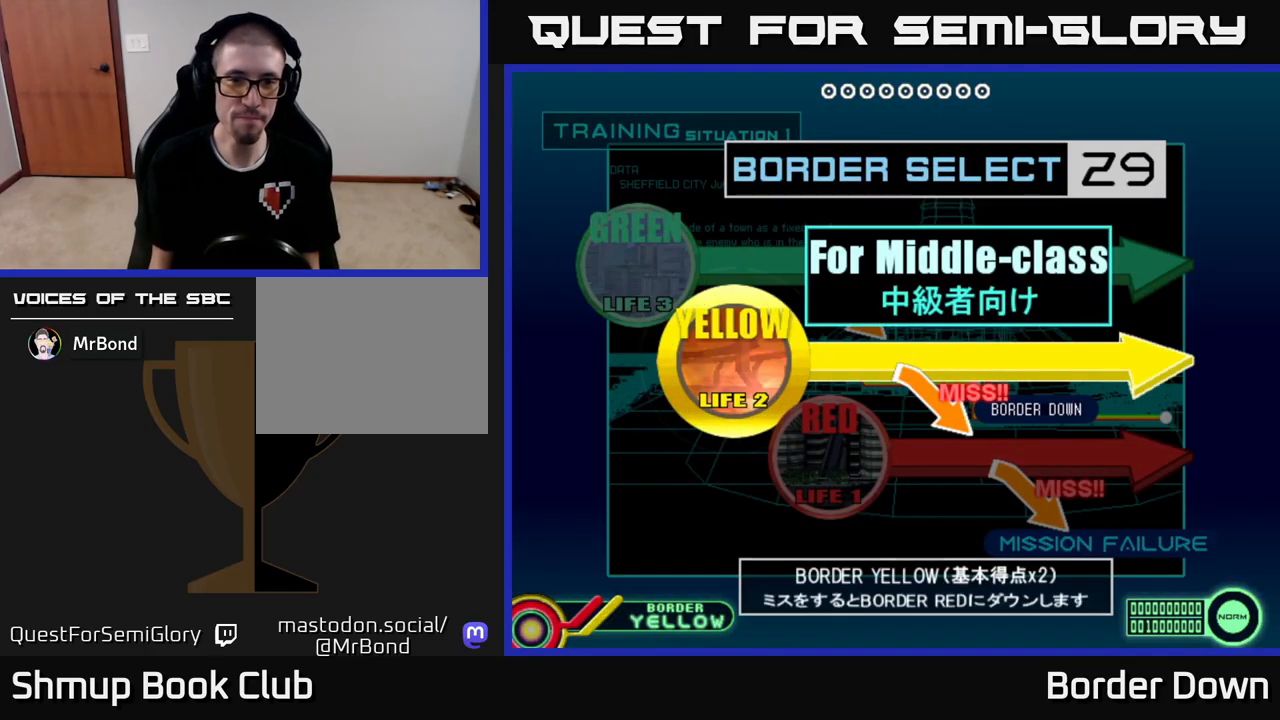
{"buttons": ["START"], "left_stick": "down", "right_stick": "center", "events": [[150, "A", "up"], [150, "X", "down"], [300, "X", "up"], [450, "START", "down"]]}
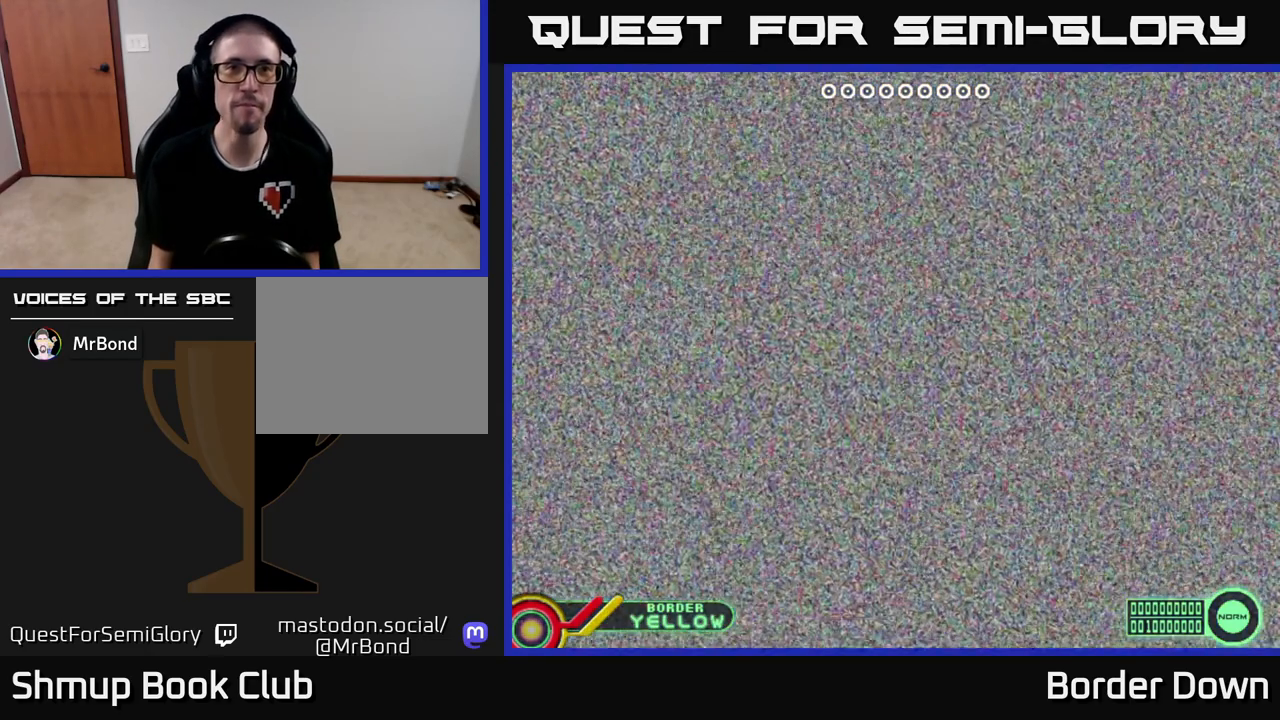
{"buttons": [], "left_stick": "down", "right_stick": "center", "events": [[33, "right_stick", "left"], [83, "right_stick", "center"], [100, "START", "up"], [267, "START", "down"], [400, "START", "up"]]}
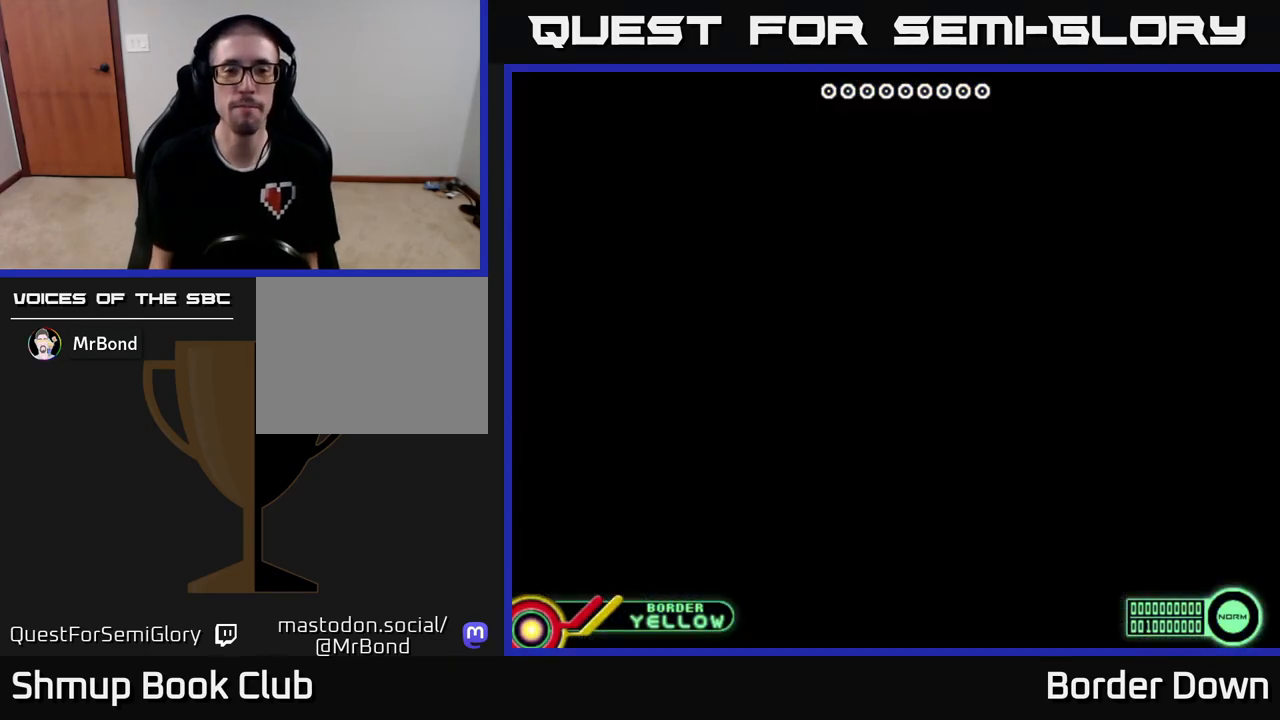
{"buttons": ["START"], "left_stick": "down", "right_stick": "center", "events": [[433, "START", "down"]]}
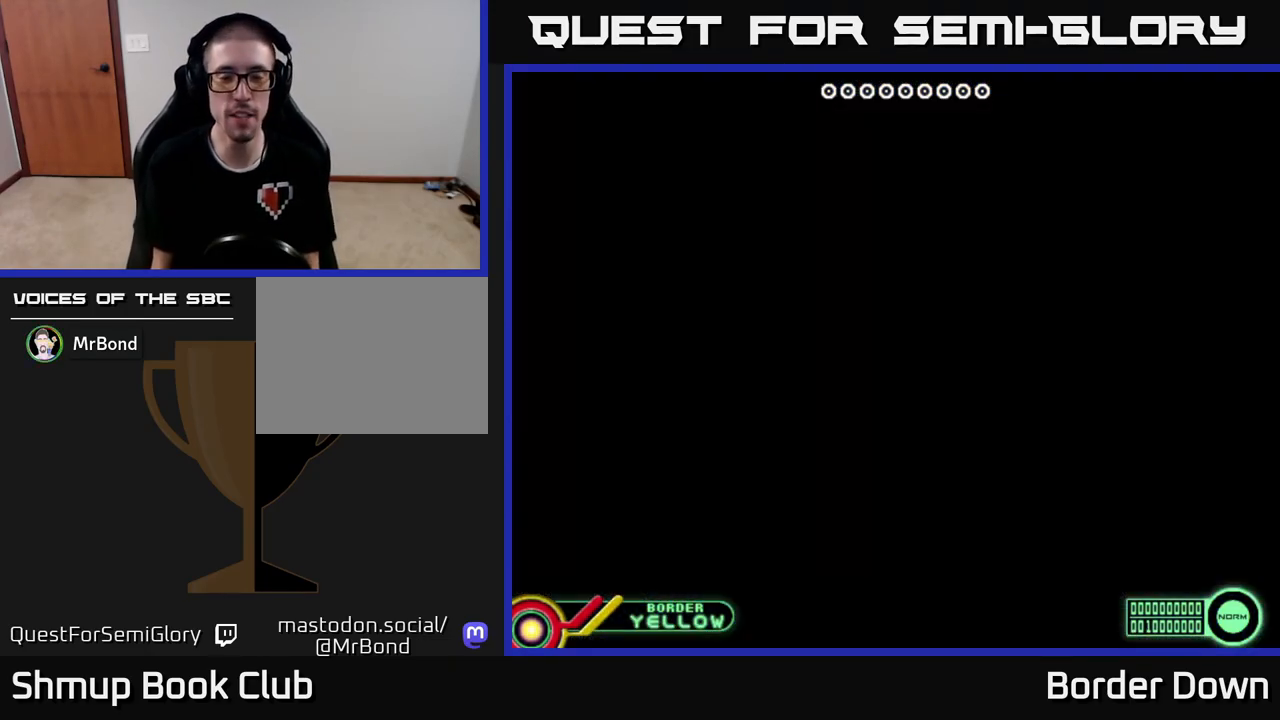
{"buttons": [], "left_stick": "down", "right_stick": "center", "events": [[83, "START", "up"]]}
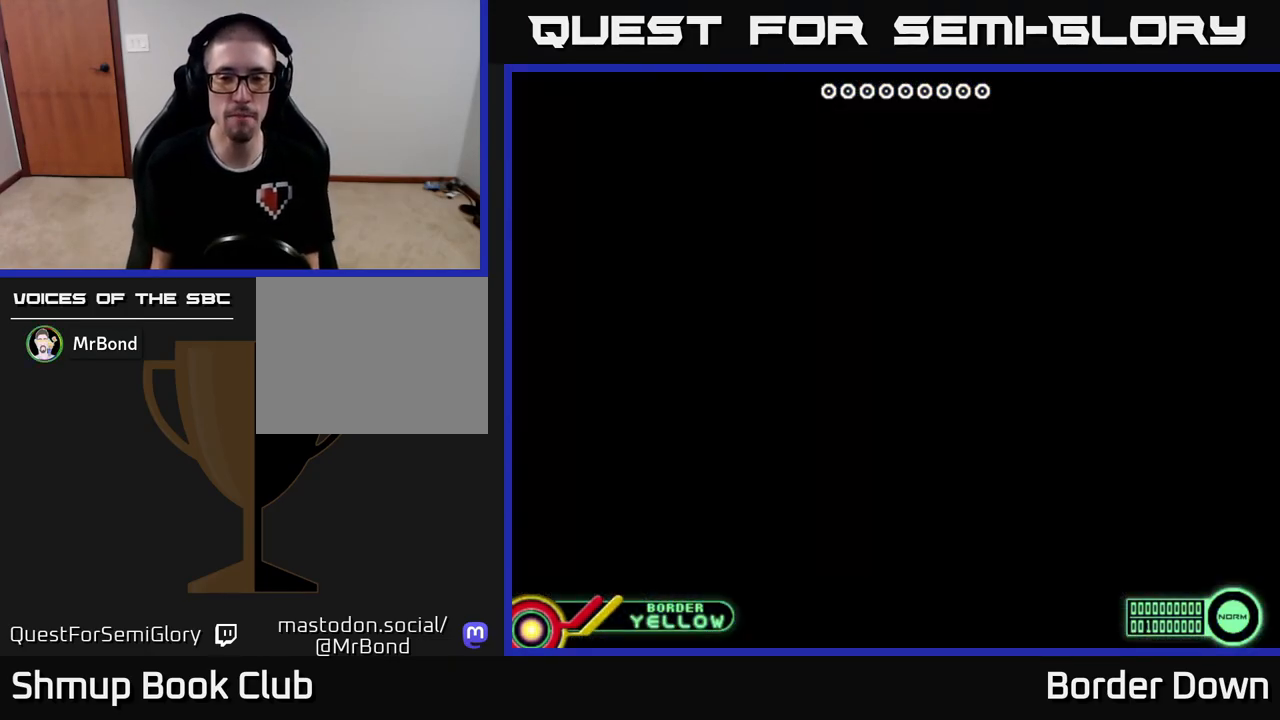
{"buttons": ["START"], "left_stick": "down", "right_stick": "center", "events": [[433, "START", "down"]]}
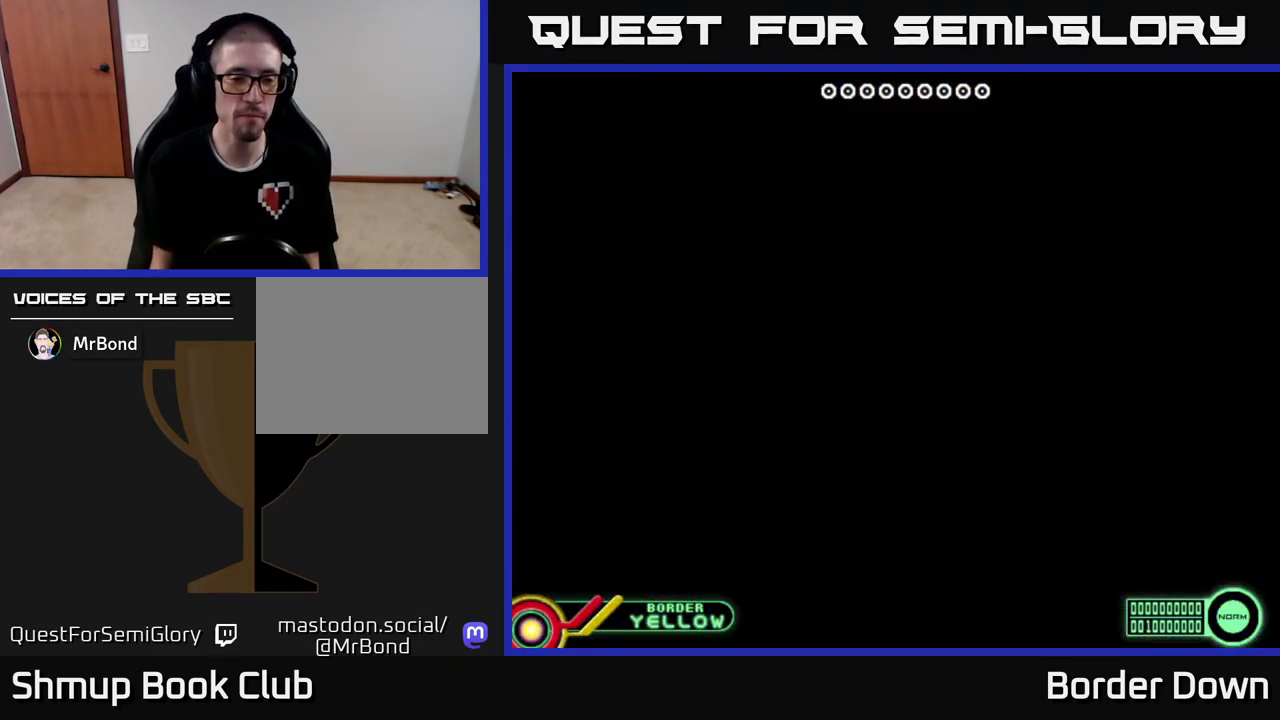
{"buttons": ["START"], "left_stick": "down", "right_stick": "center", "events": [[100, "START", "up"], [467, "START", "down"]]}
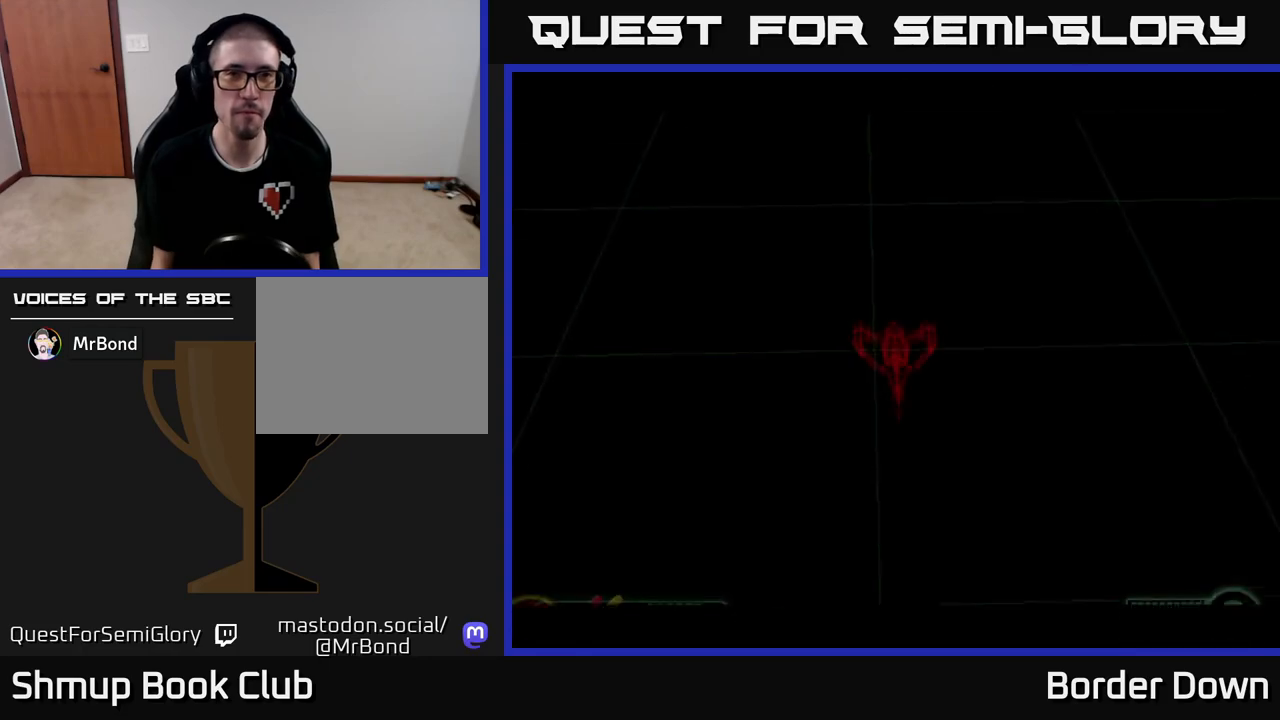
{"buttons": [], "left_stick": "down", "right_stick": "center", "events": [[50, "START", "up"]]}
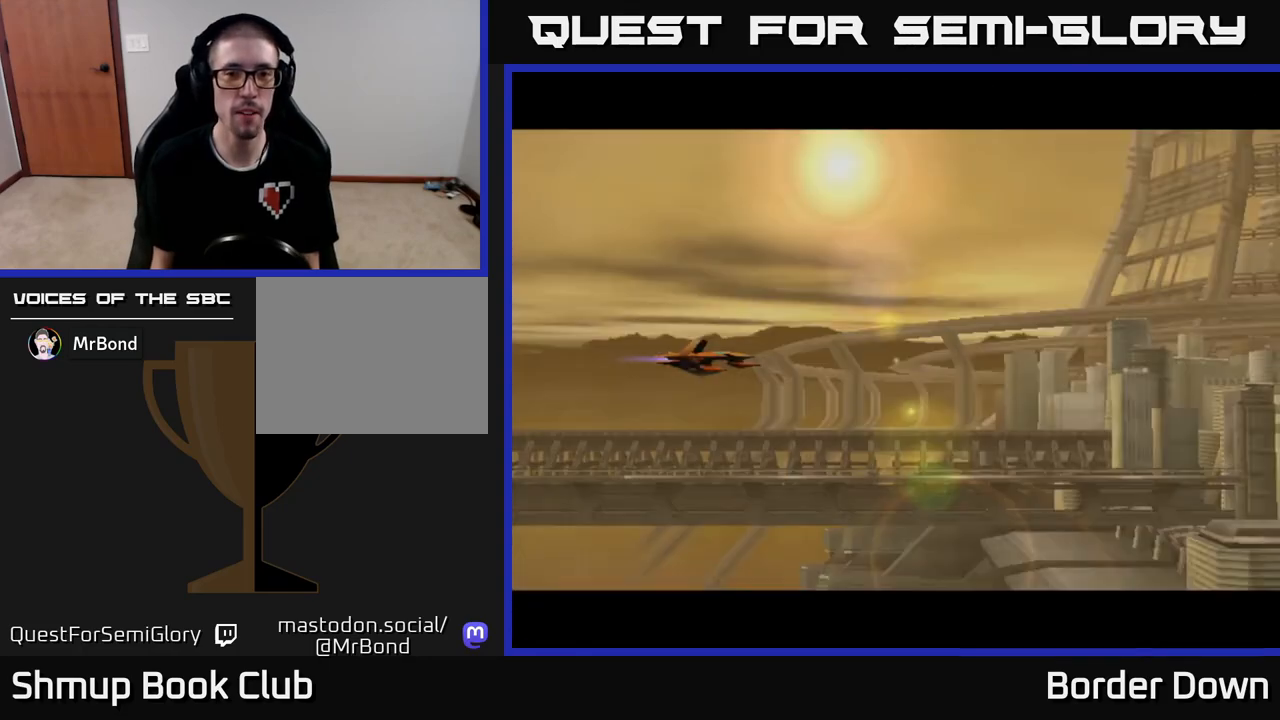
{"buttons": [], "left_stick": "down", "right_stick": "center", "events": []}
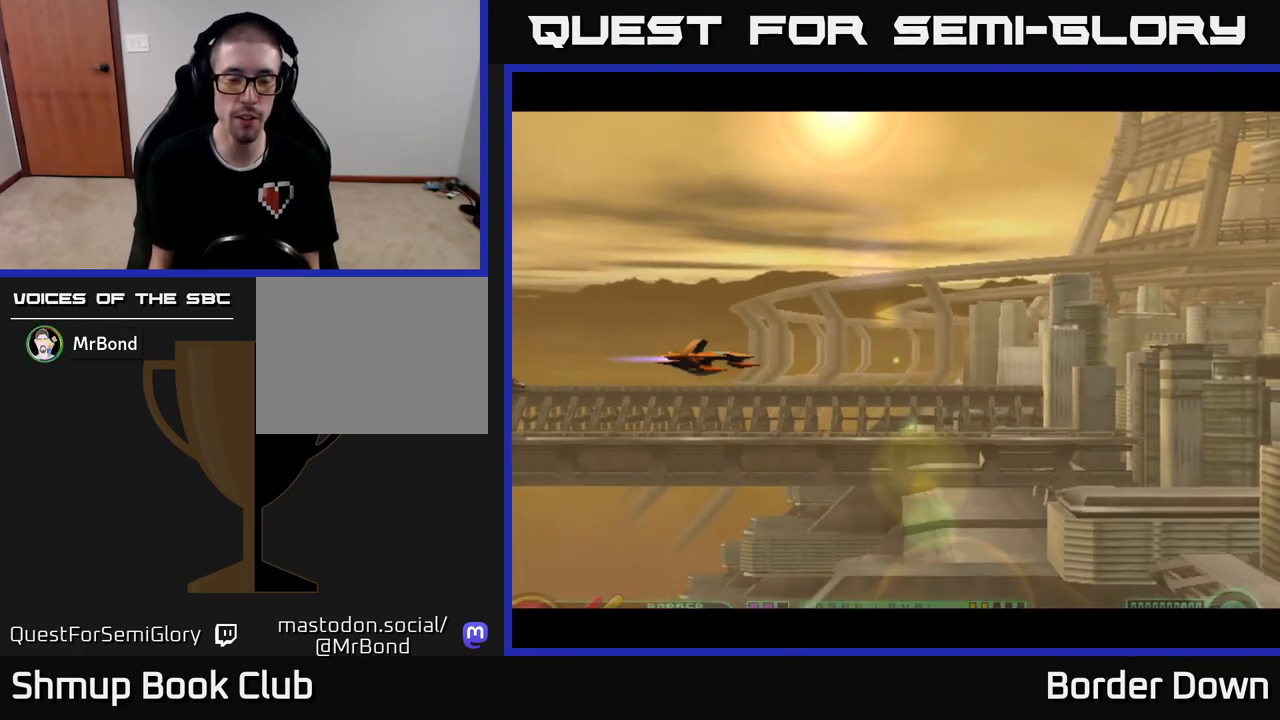
{"buttons": [], "left_stick": "down", "right_stick": "center", "events": []}
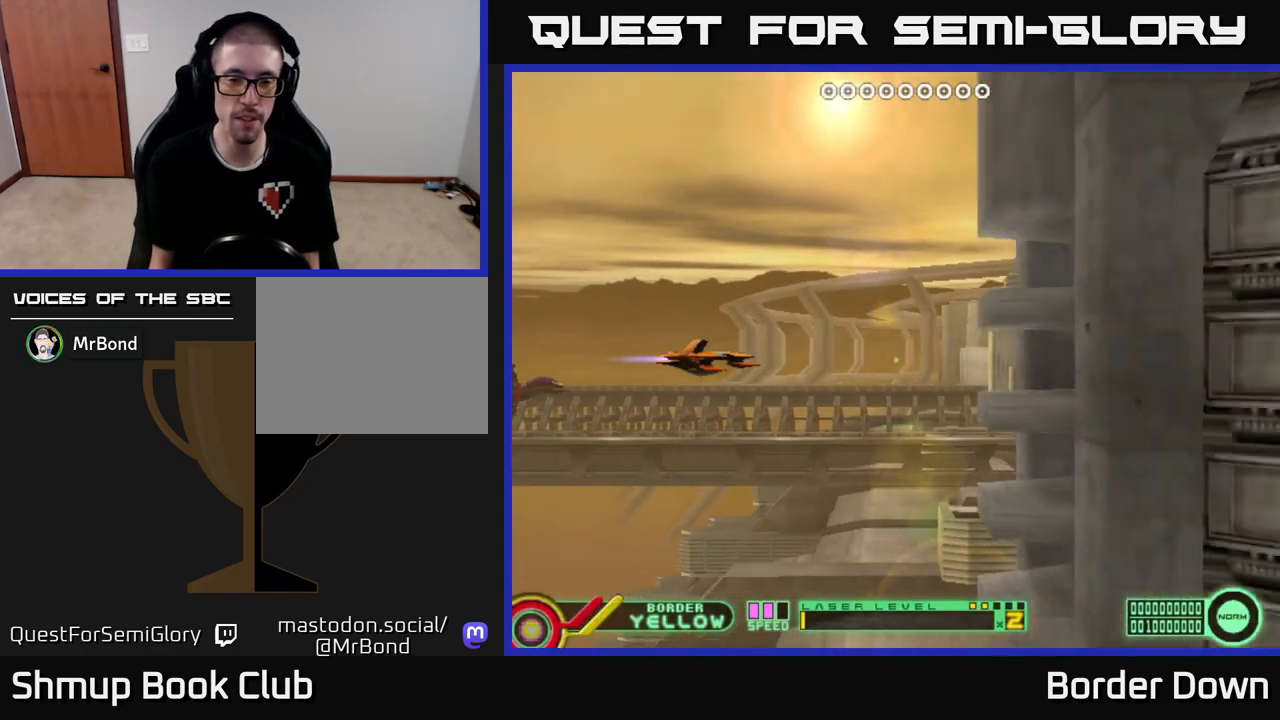
{"buttons": [], "left_stick": "down", "right_stick": "center", "events": []}
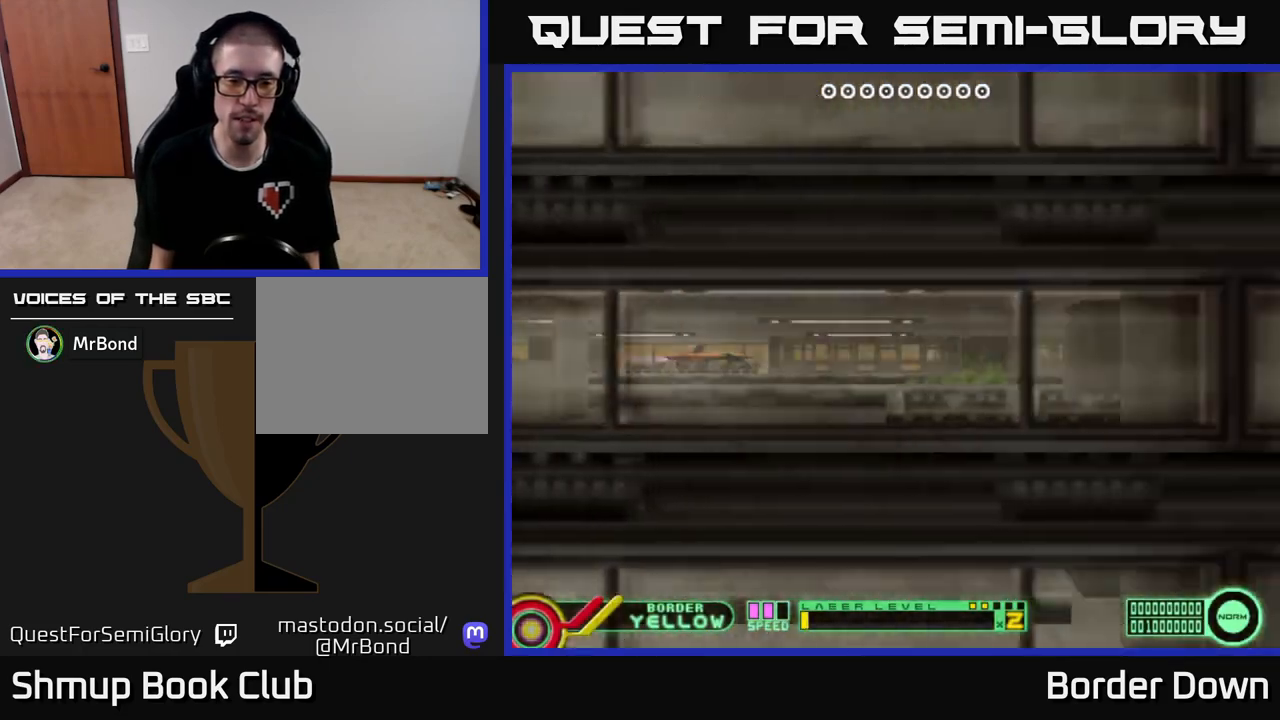
{"buttons": [], "left_stick": "down", "right_stick": "center", "events": [[100, "X", "down"], [150, "X", "up"]]}
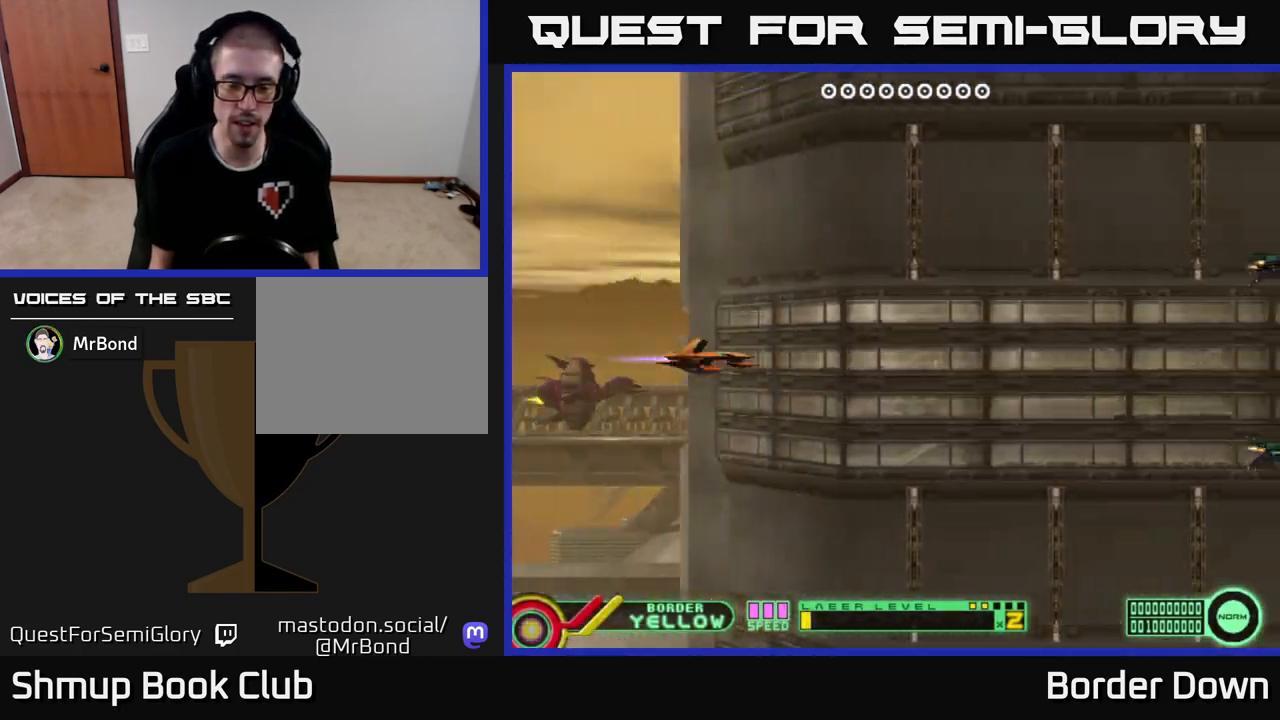
{"buttons": [], "left_stick": "down", "right_stick": "center", "events": []}
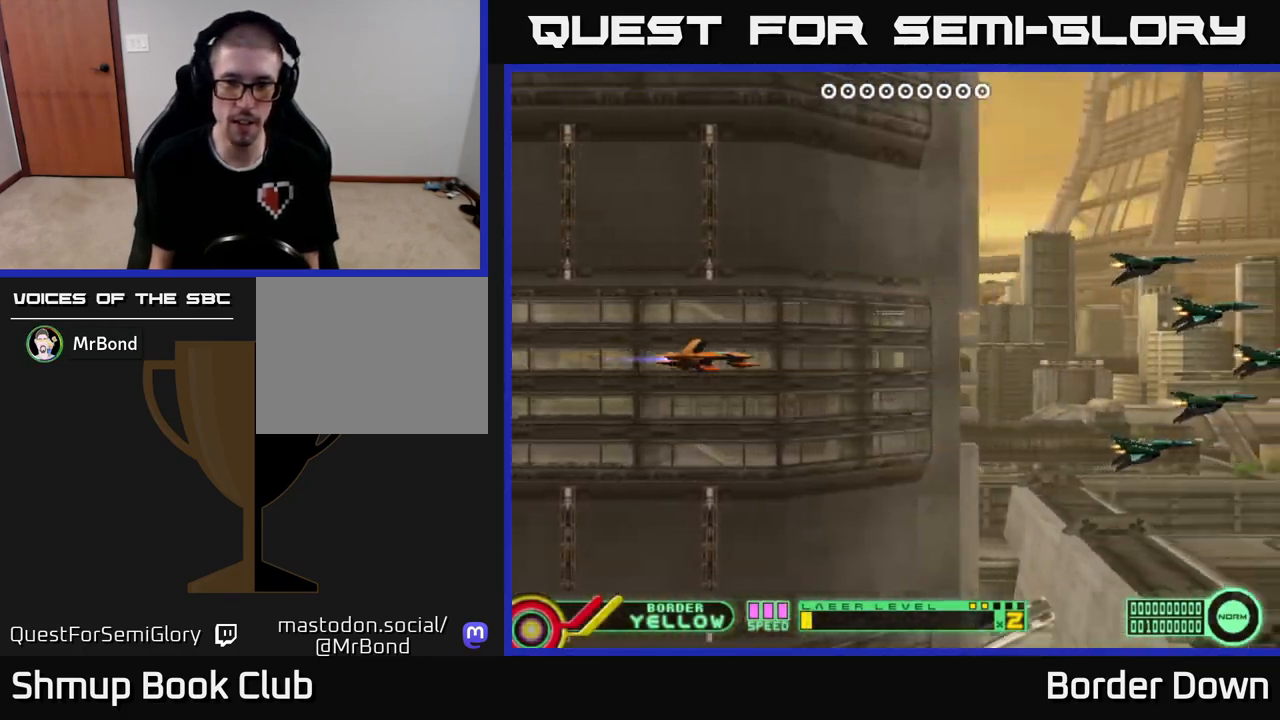
{"buttons": ["A", "DPAD_UP"], "left_stick": "down", "right_stick": "center"}